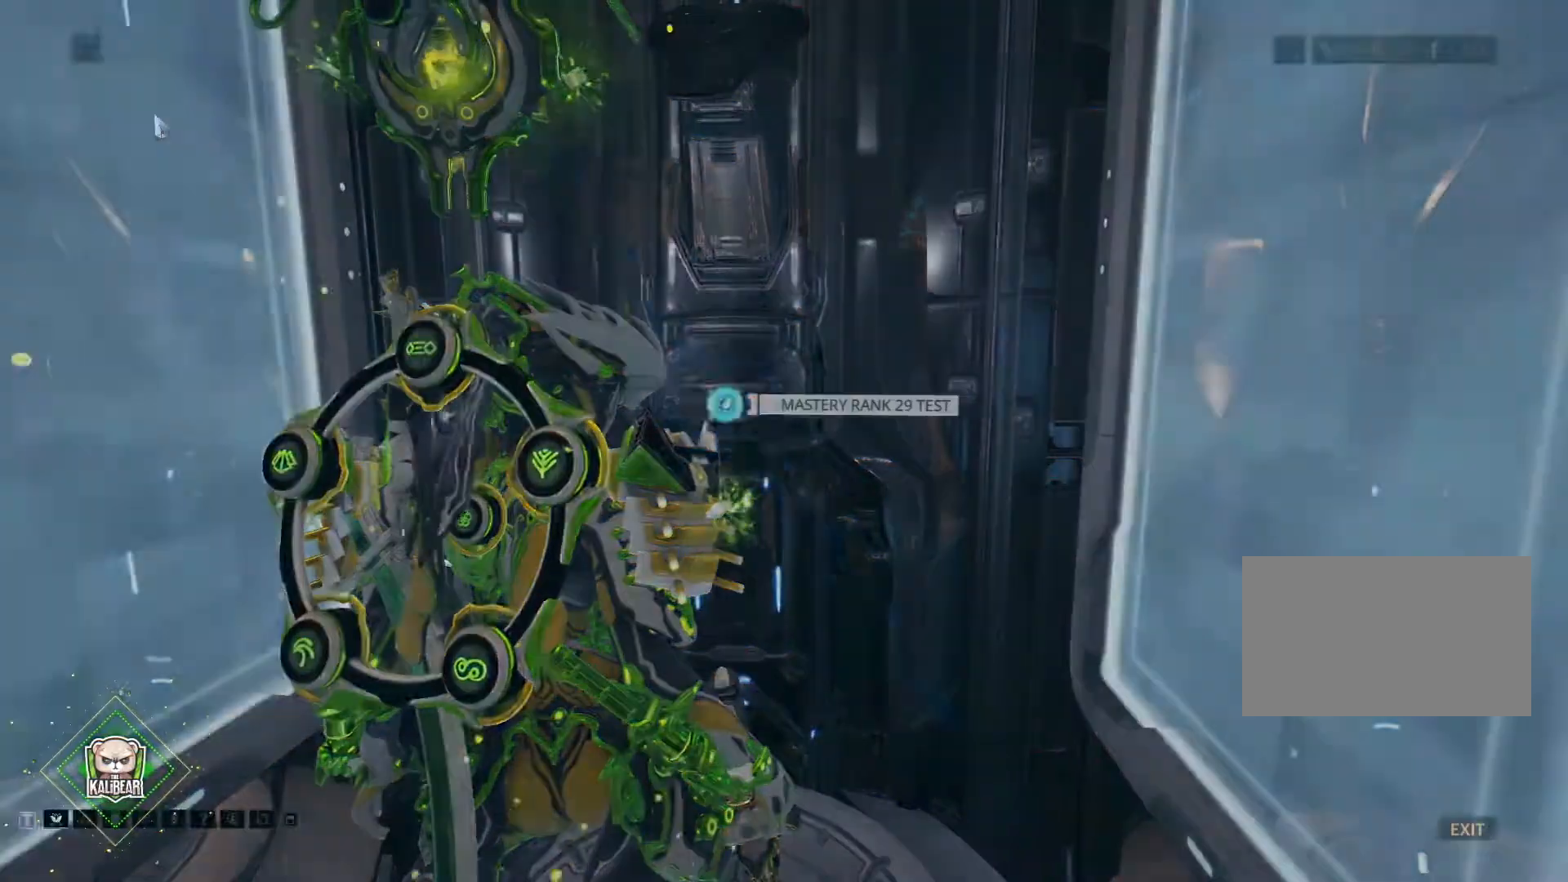
Gameplay with keyboard and mouse; each line is a JSON object with the keys and mouse buttons held at the frame after it. "events" lists presses ("down") and releases ("up") of "1", "2", "3", "4", "5", "a", "alt", "c", "caps_lock", "ctrl", "d", "e", "f", "g", "q", "r", "s", "shift", "space", "t", "tab", "v", "w", "x", "z", "mouse_left", "mouse_wheel" and "mouse_right" between this image and that frame as [ms after this image, input, new state], when the widget could be followed in between. "mouse_left", "mouse_wheel", "mouse_right" = the "left", "wheel", "right" buttons of the "mouse" list. No other keys are recorded. "wheel" means that the mouse wheel is clicked or scrolled. "mouse_move" is the direction in which the mouse moves at that frame (one of eight, or "still"), when it could be read.
{"keys": [], "mouse": [], "mouse_move": "still", "events": [[34, "x", "up"]]}
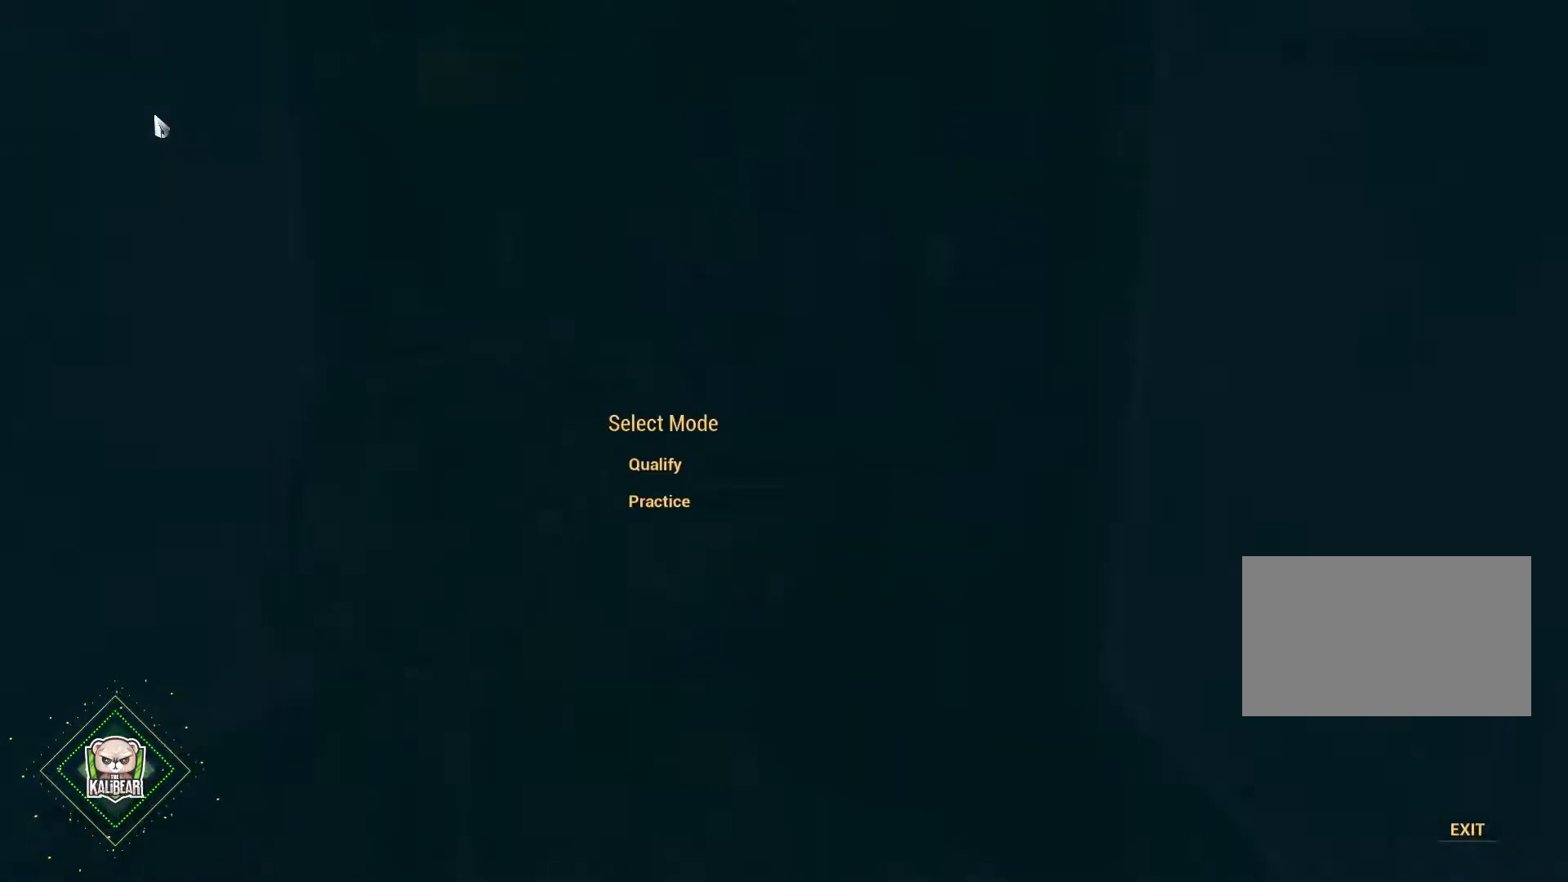
{"keys": [], "mouse": [], "mouse_move": "still", "events": []}
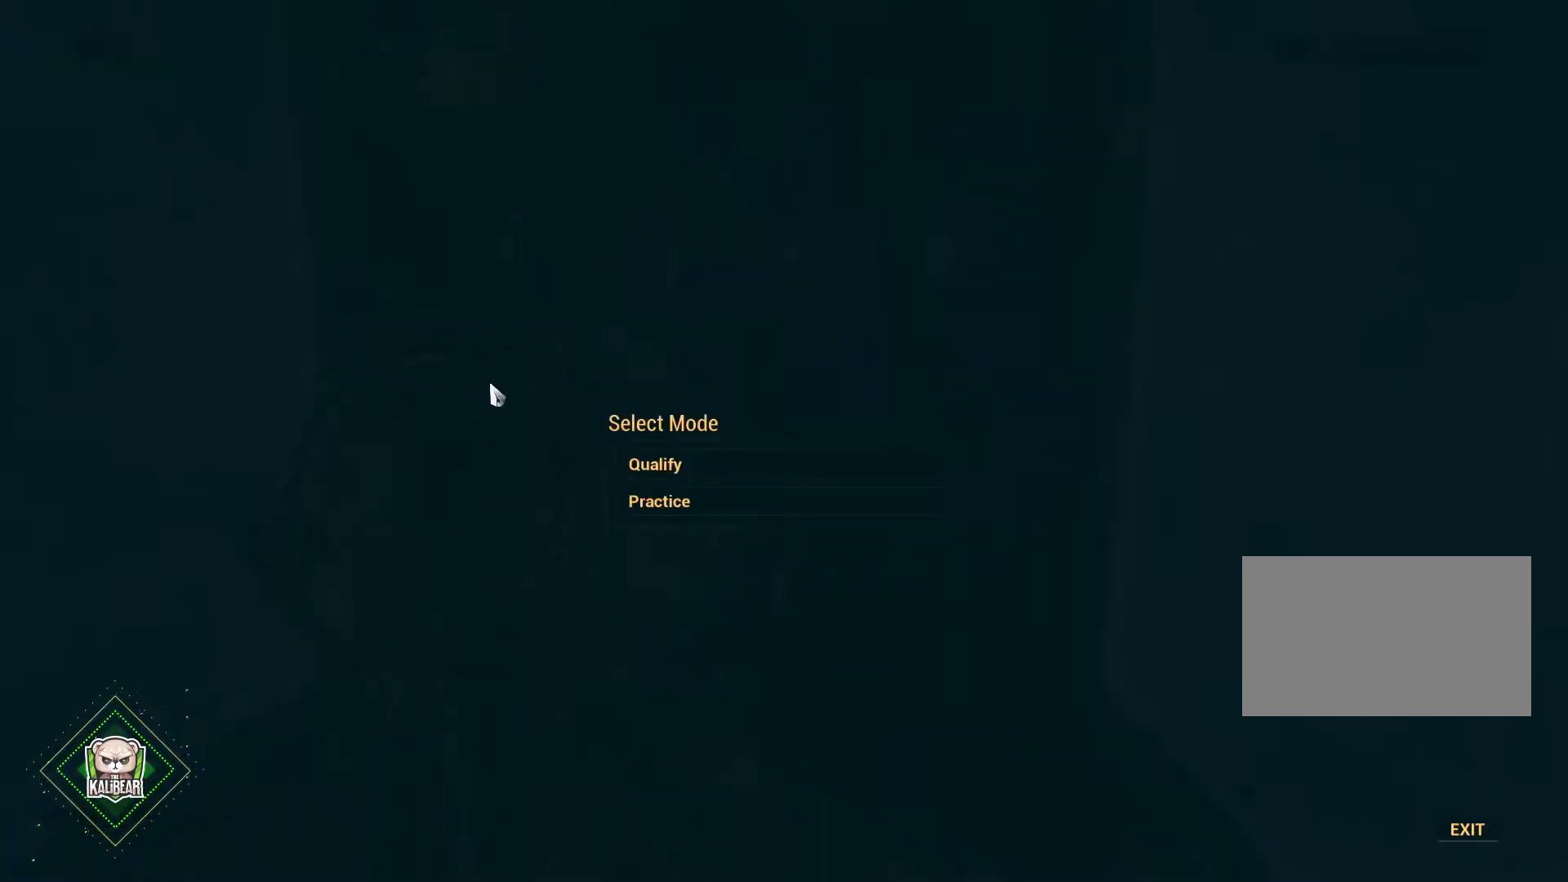
{"keys": [], "mouse": [], "mouse_move": "still", "events": []}
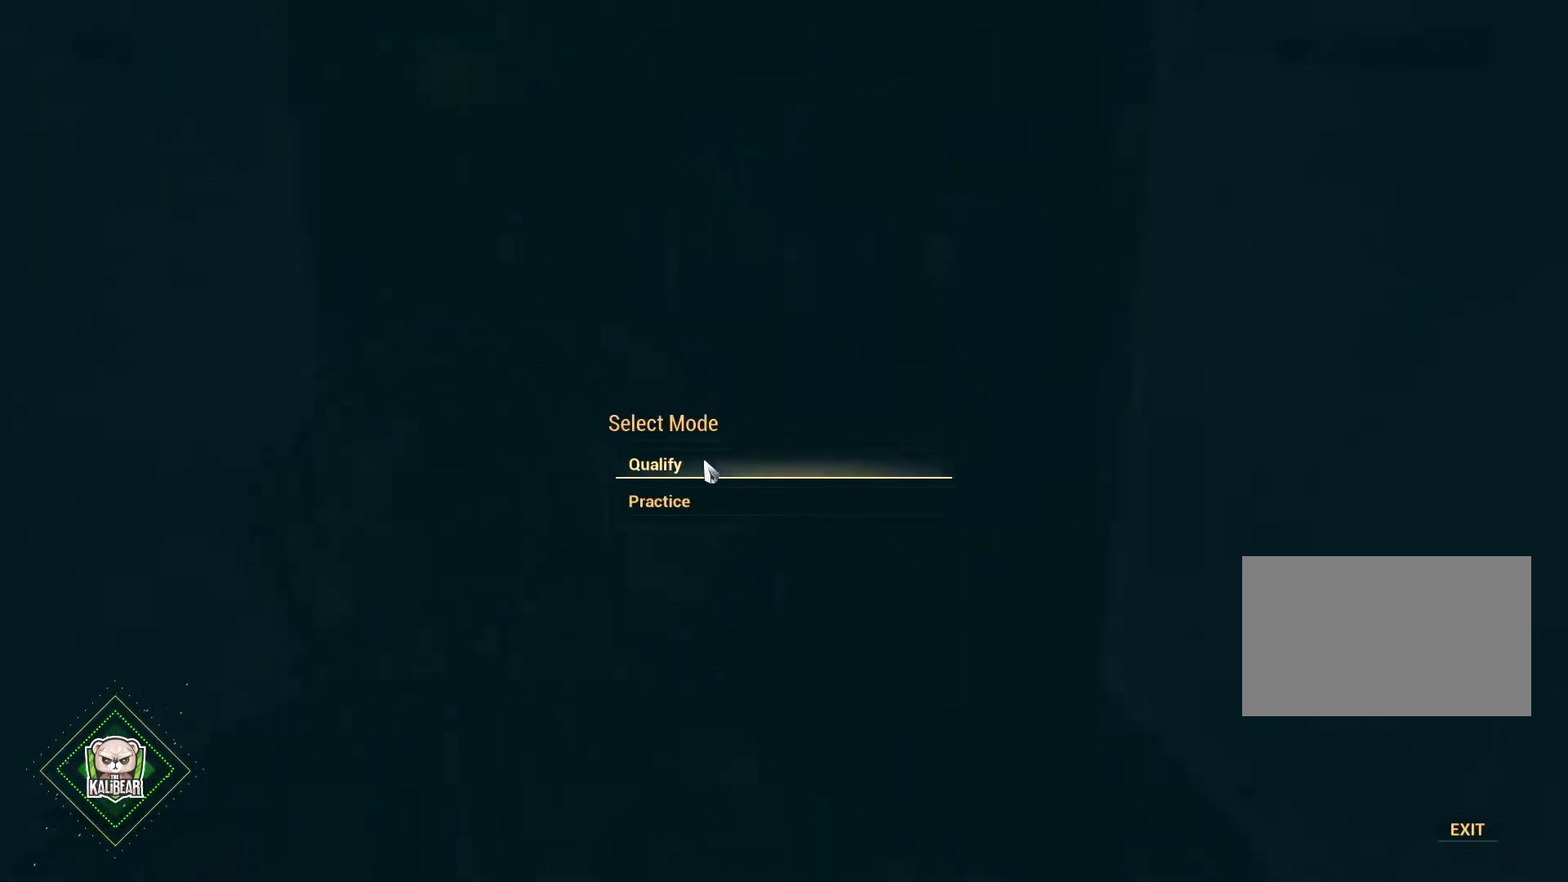
{"keys": [], "mouse": [], "mouse_move": "still", "events": [[33, "mouse_left", "down"], [100, "mouse_left", "up"]]}
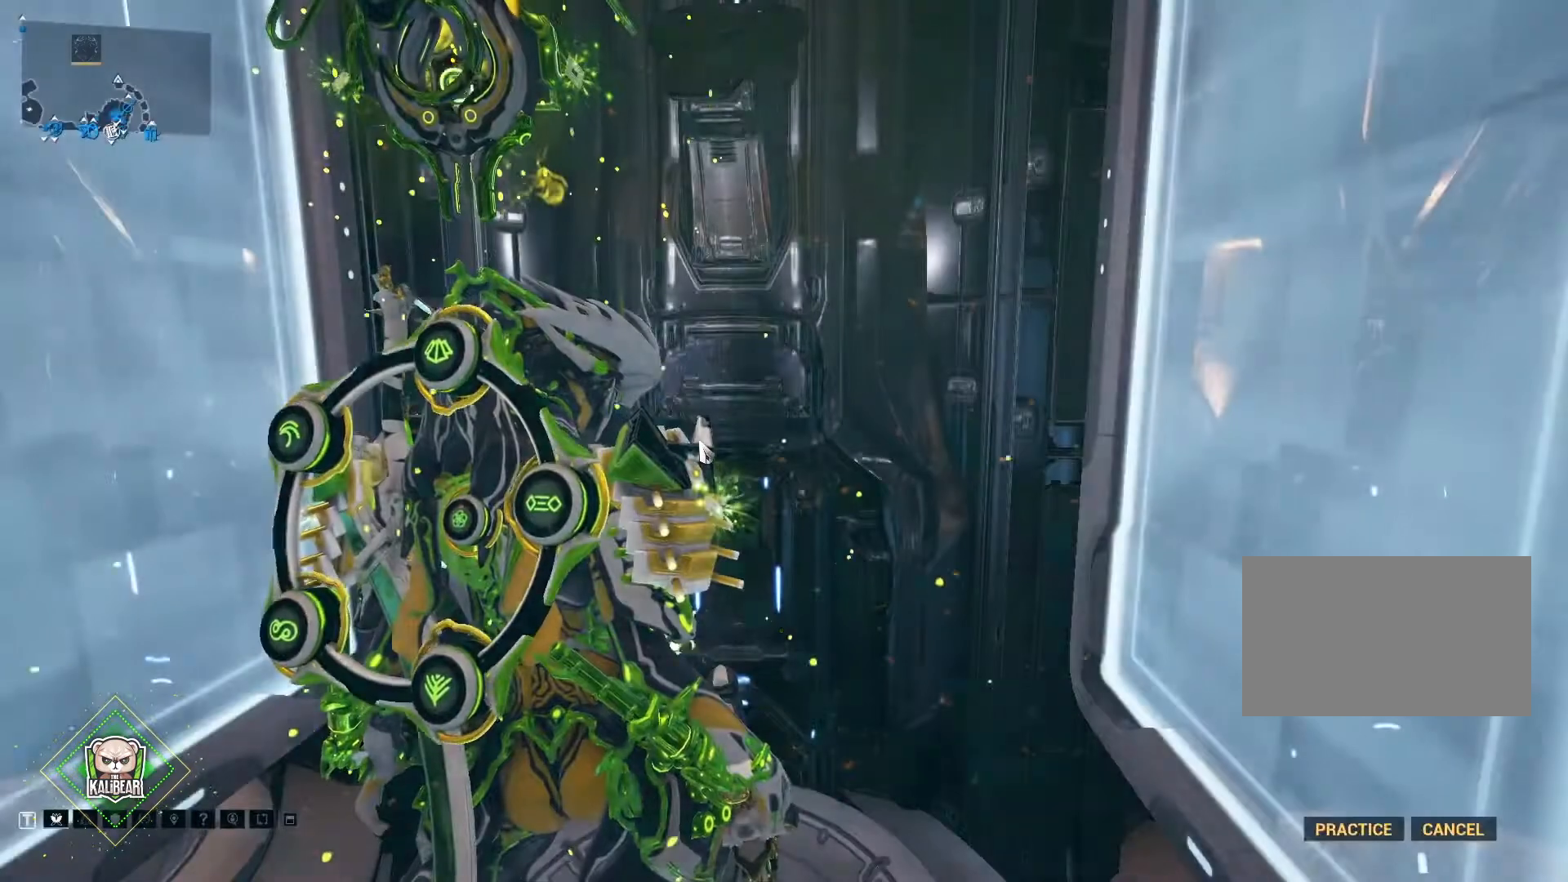
{"keys": [], "mouse": [], "mouse_move": "still", "events": []}
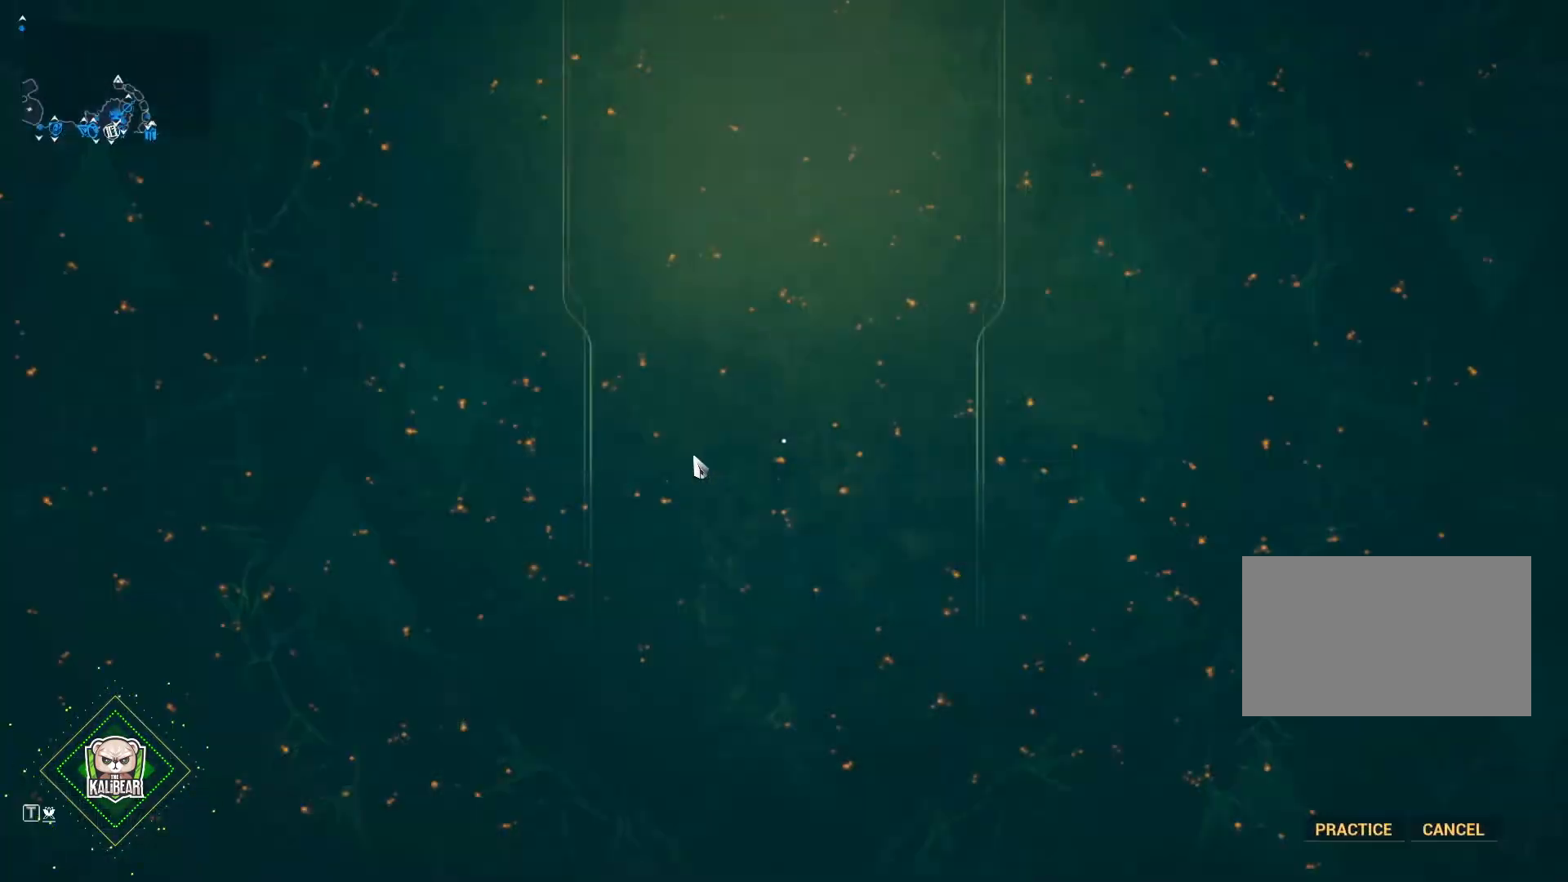
{"keys": [], "mouse": [], "mouse_move": "still", "events": []}
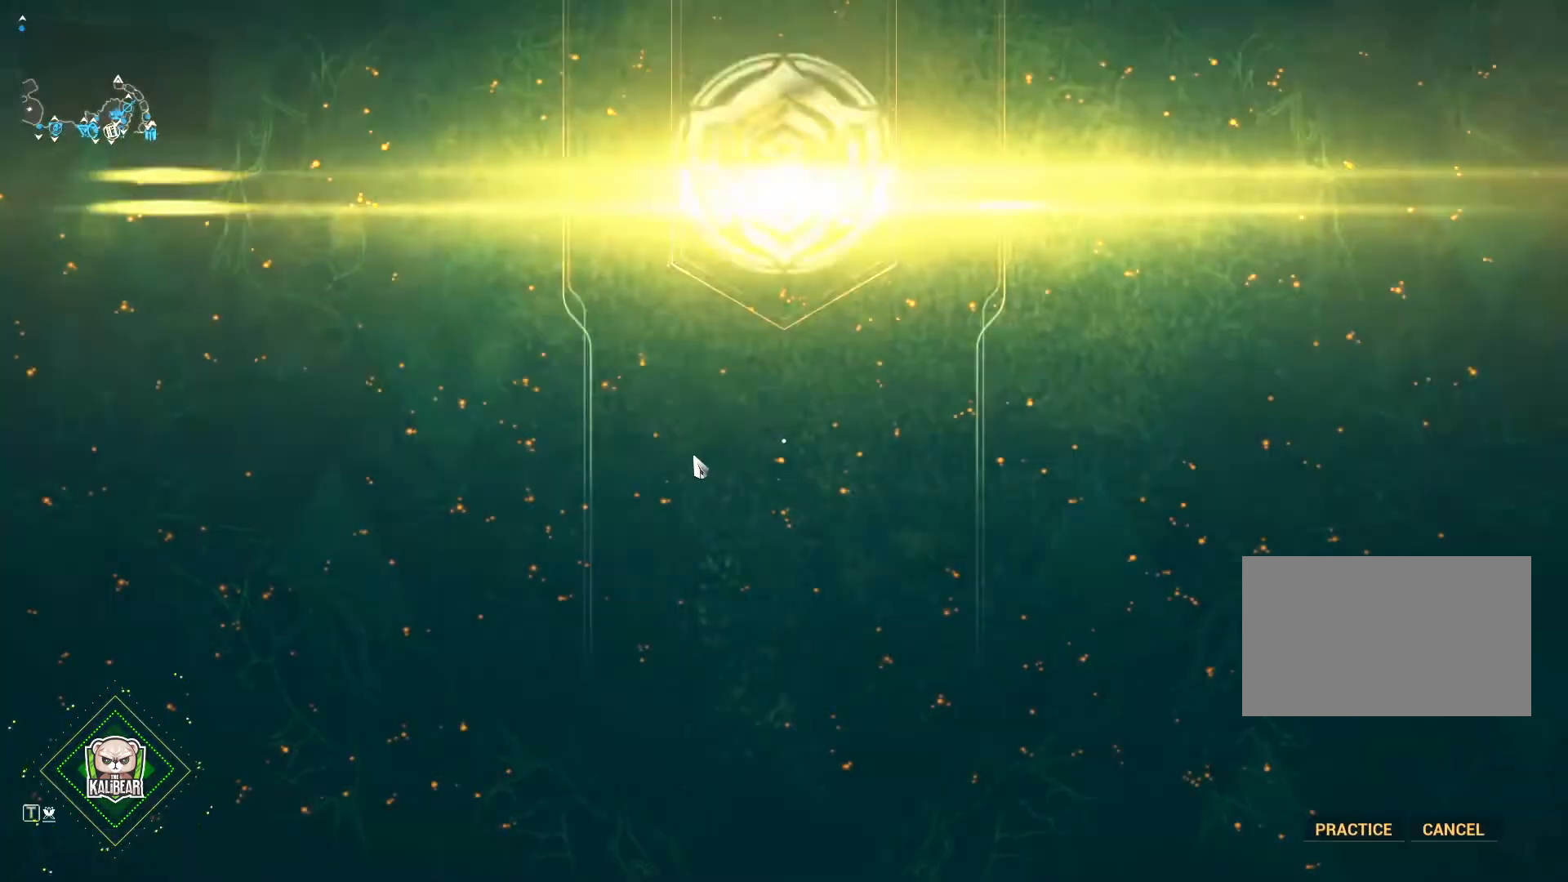
{"keys": [], "mouse": [], "mouse_move": "still", "events": []}
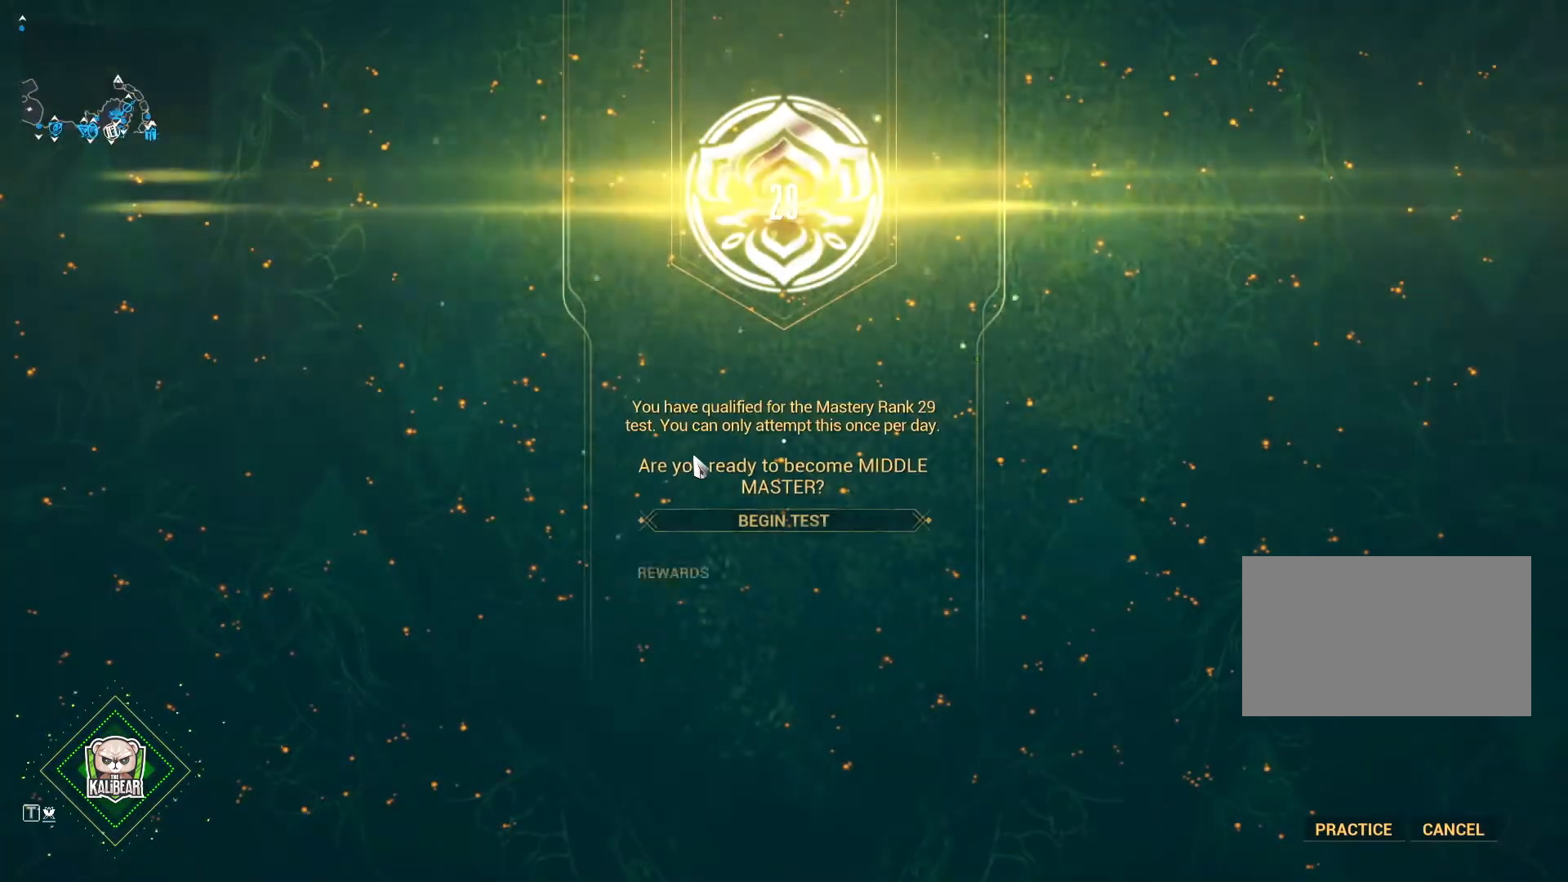
{"keys": [], "mouse": [], "mouse_move": "still", "events": []}
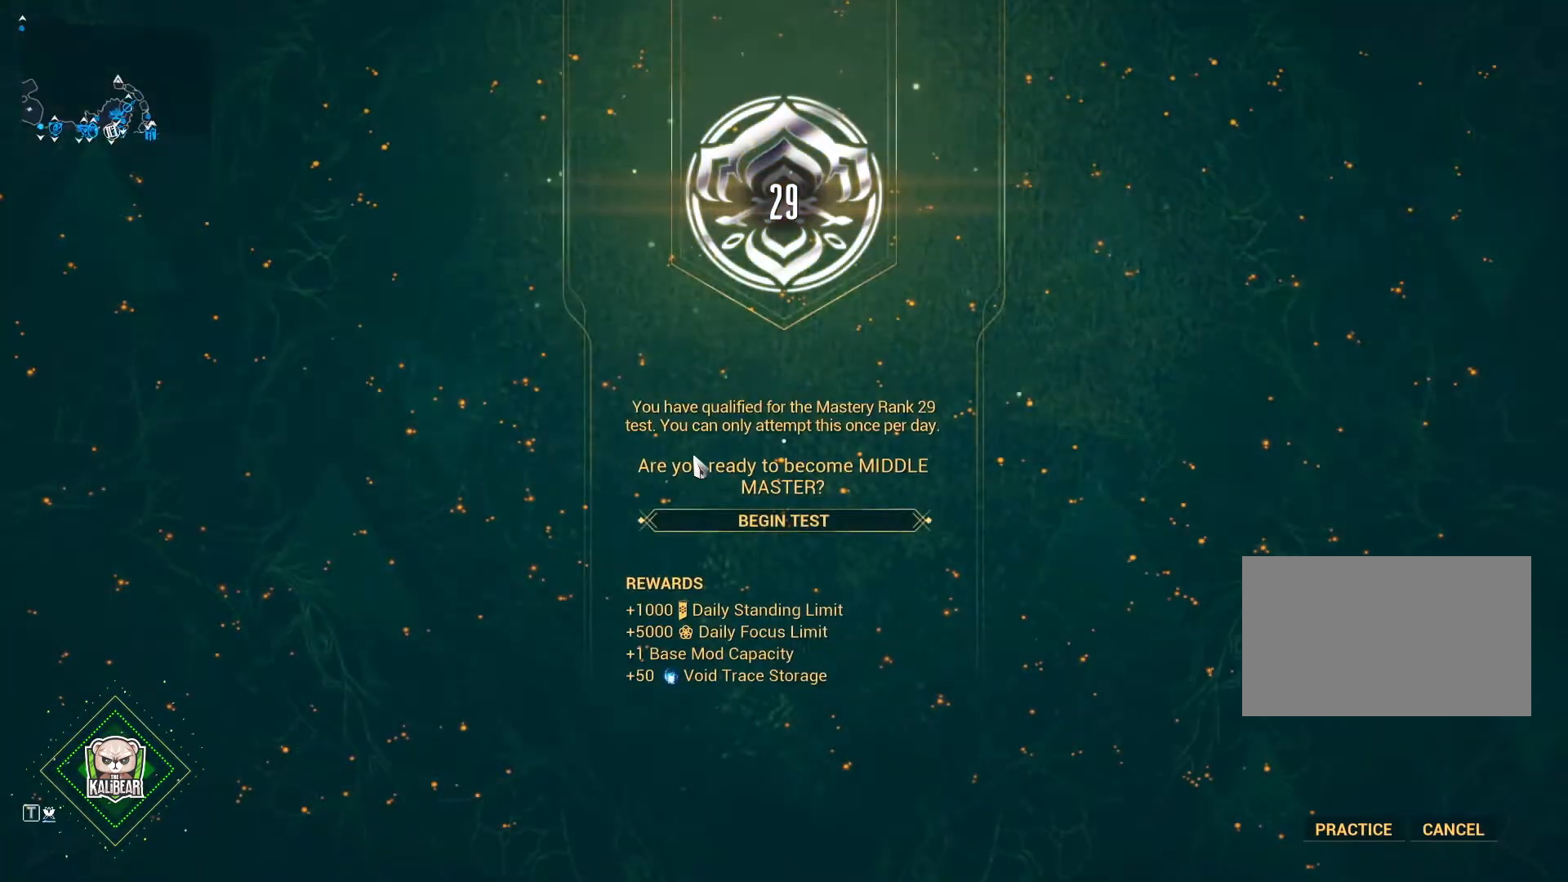
{"keys": [], "mouse": [], "mouse_move": "still", "events": []}
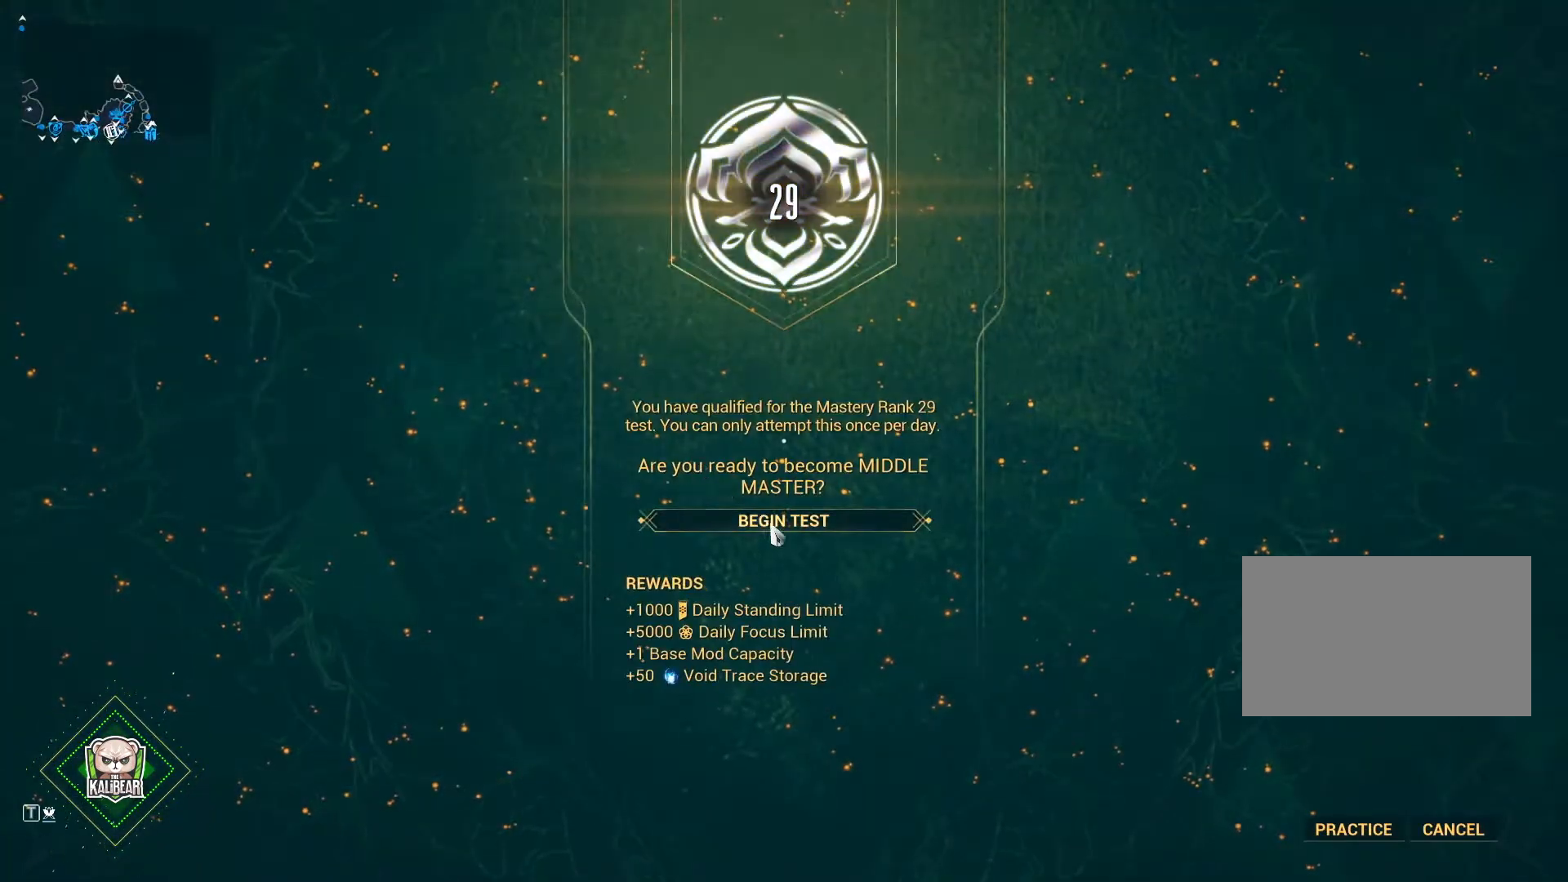
{"keys": [], "mouse": [], "mouse_move": "still", "events": []}
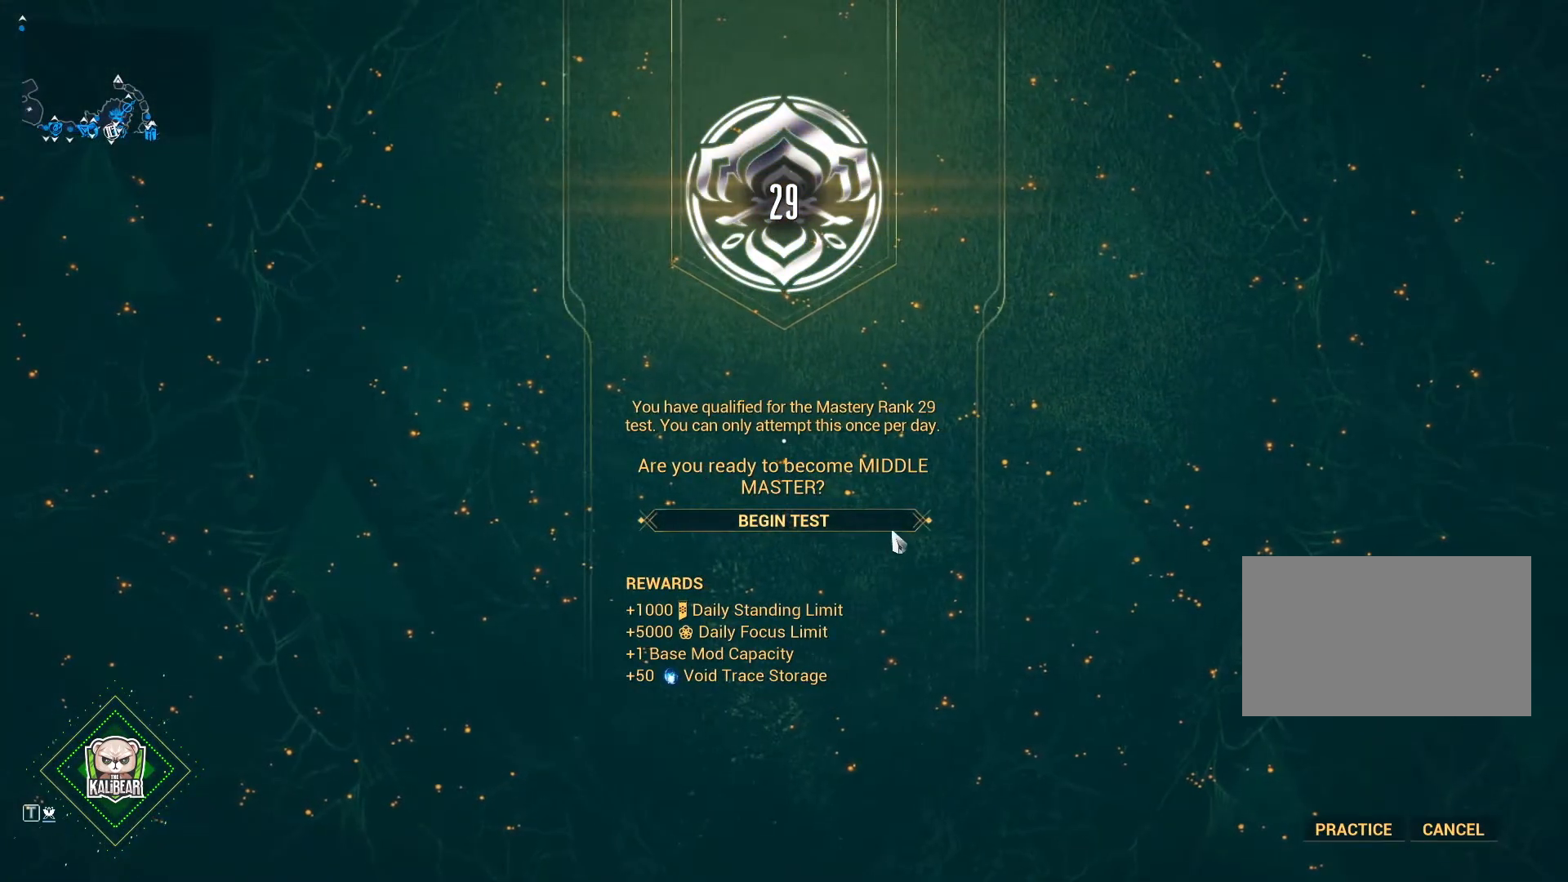
{"keys": [], "mouse": [], "mouse_move": "still", "events": []}
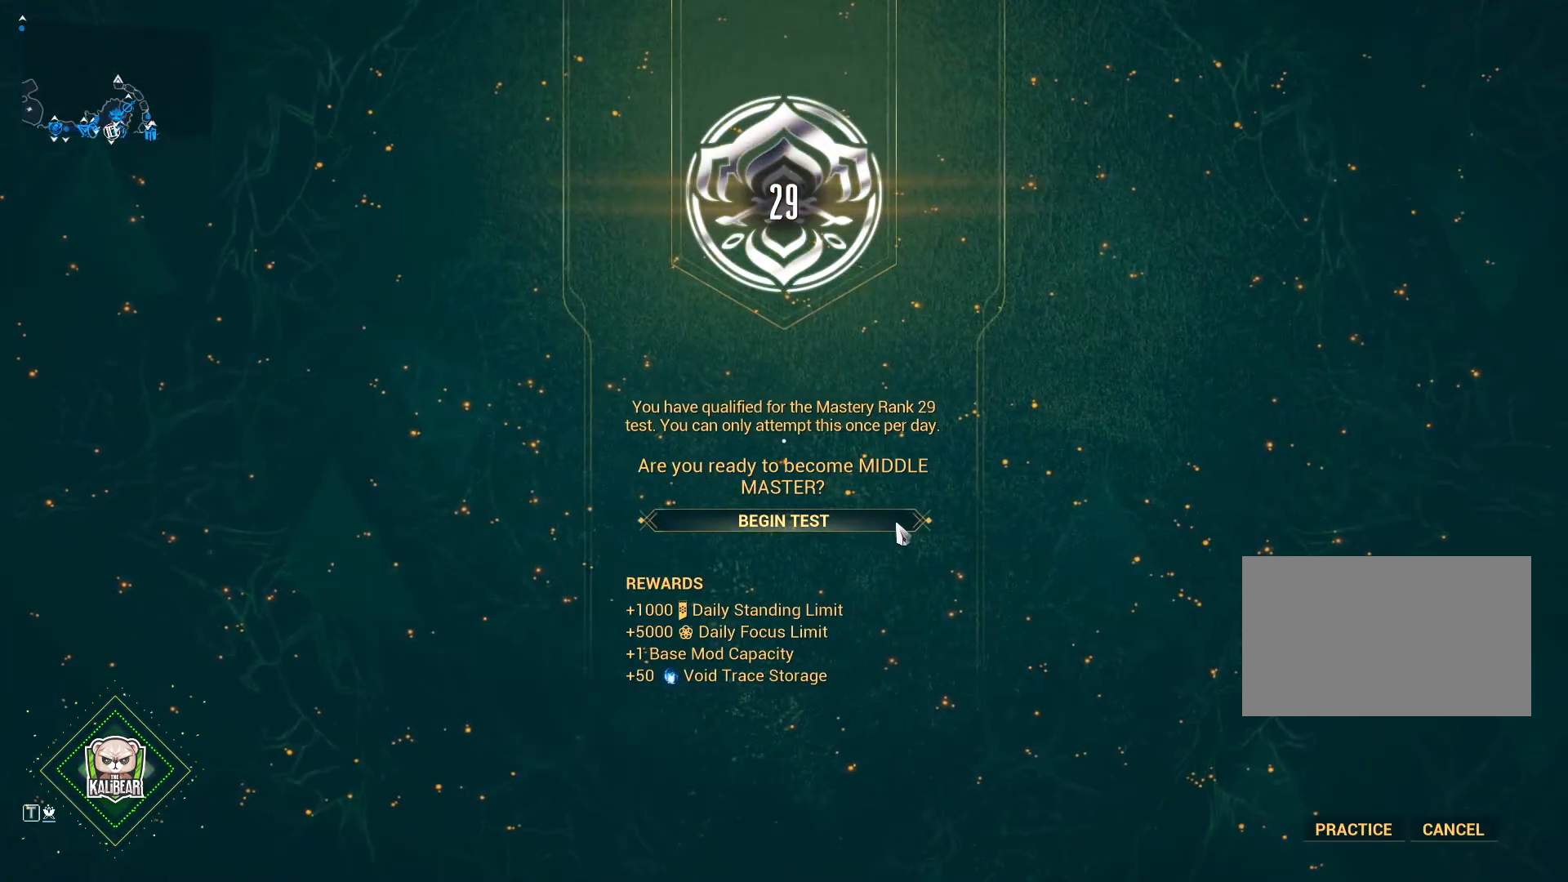
{"keys": [], "mouse": [], "mouse_move": "still", "events": [[133, "mouse_left", "down"], [233, "mouse_left", "up"]]}